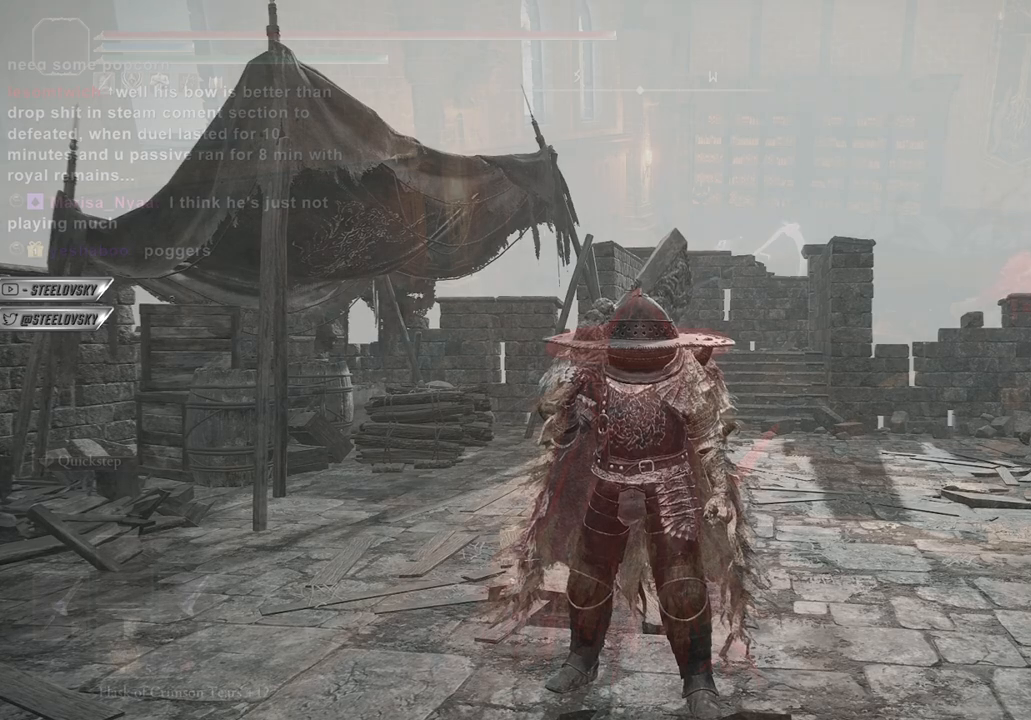
Gameplay with a controller (Xbox layout); each line is a JSON object with the inputs held at the frame after it. "events" lists button and stick changes between this image and that frame as [ms after this image, input, new state], when the widget could be followed in between.
{"buttons": [], "left_stick": "center", "right_stick": "right", "events": [[417, "right_stick", "right"]]}
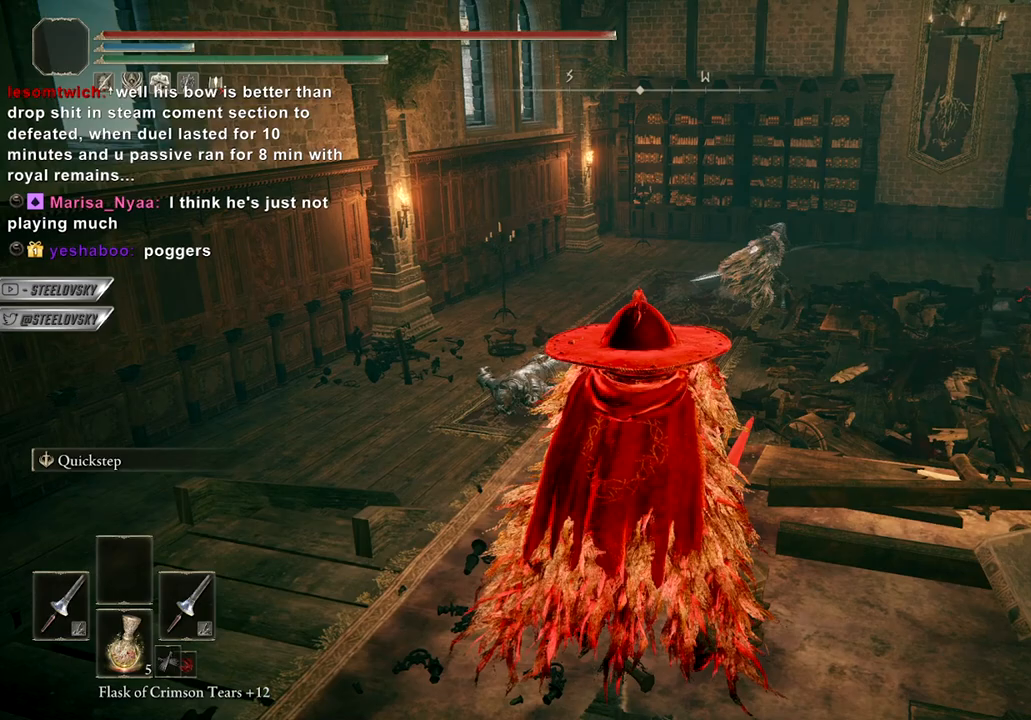
{"buttons": [], "left_stick": "center", "right_stick": "center", "events": [[67, "right_stick", "center"]]}
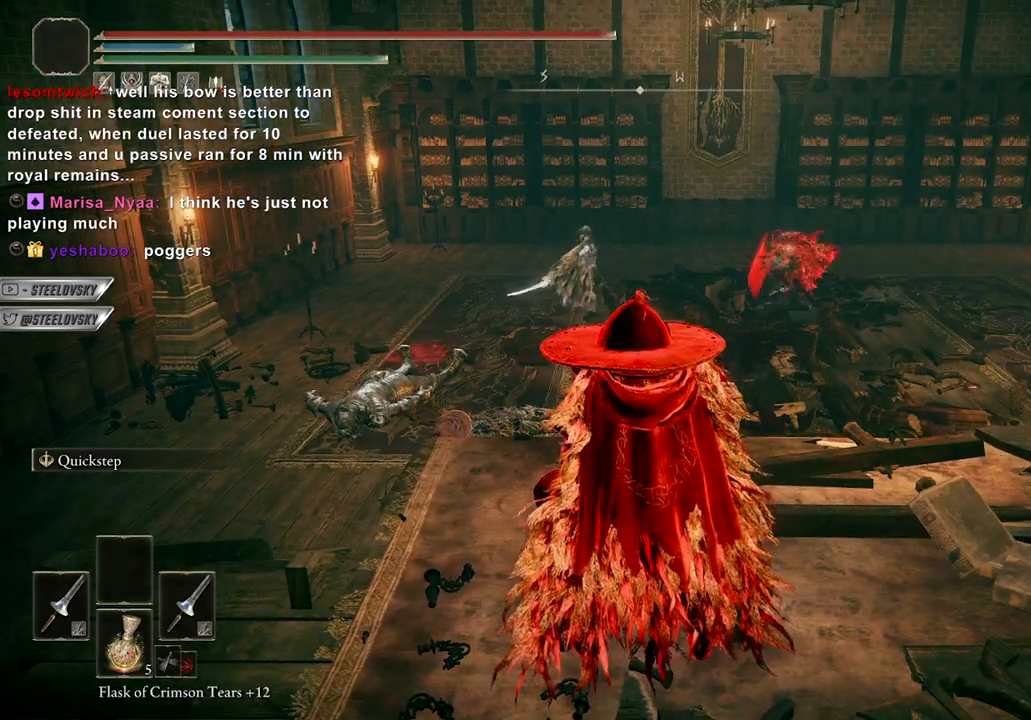
{"buttons": [], "left_stick": "up", "right_stick": "center", "events": [[283, "left_stick", "up"]]}
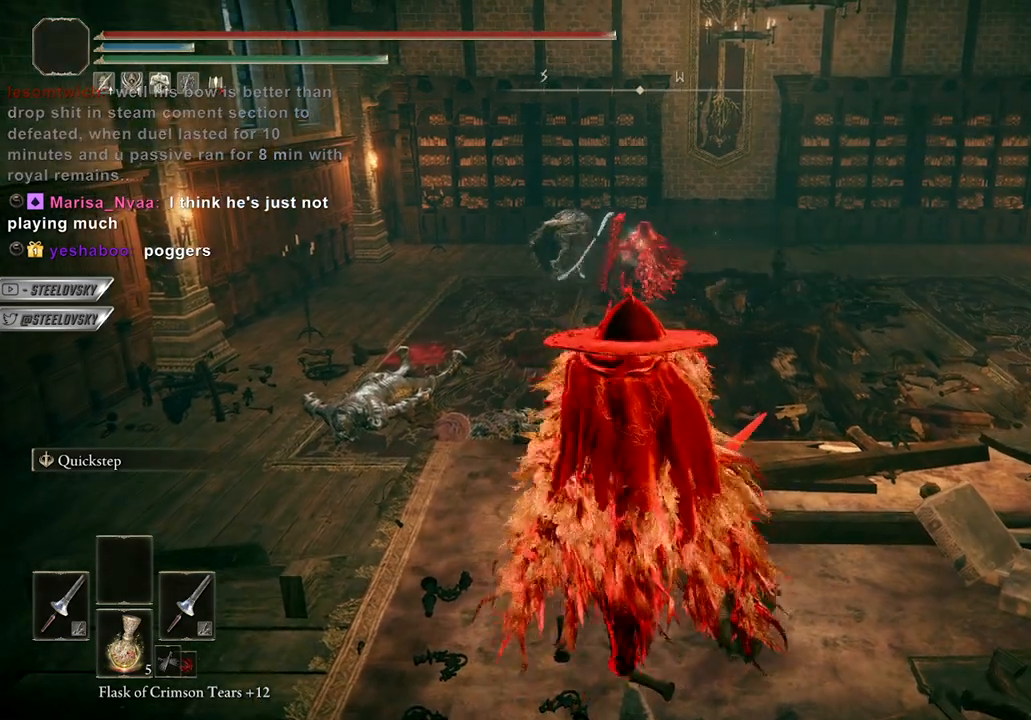
{"buttons": [], "left_stick": "center", "right_stick": "center", "events": [[50, "right_stick", "down-left"], [167, "left_stick", "center"], [167, "right_stick", "center"]]}